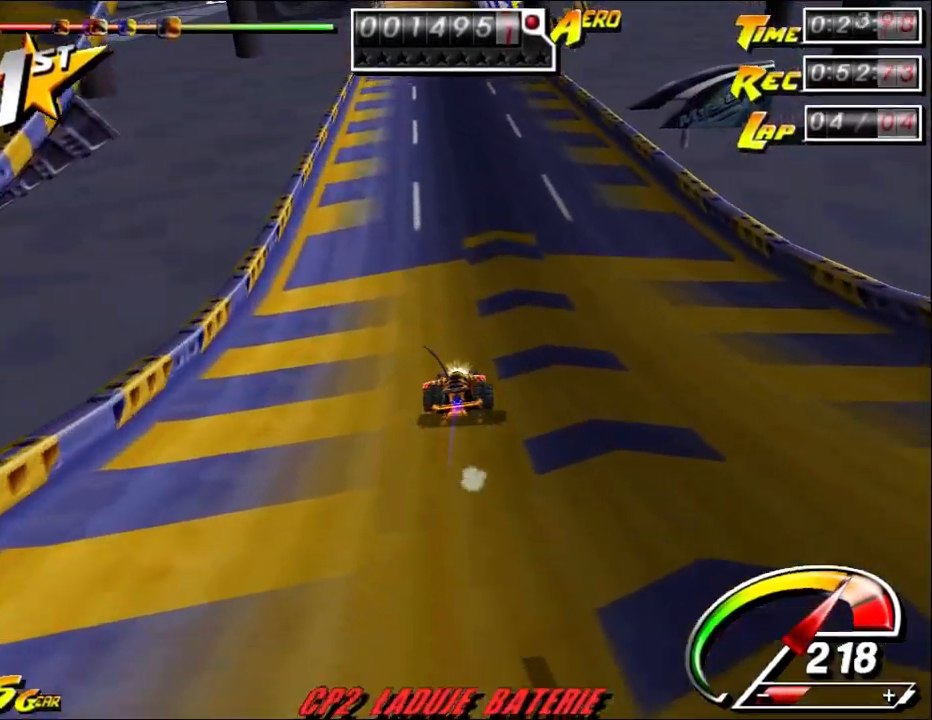
Gameplay with keyboard and mouse; each line is a JSON object with the keys and mouse buttons held at the frame after it. "events" lists presses ("down") and releases ("up") of "a", "alt", "ctrl", "d", "down", "left", "right", "s", "shift", "space", "up", "w", "mouse_left" and "mouse_right" between this image and that frame as [ms after this image, input, new state], when the widget could be followed in between. "mouse_left", "mouse_right" = the "left", "right" buttons of the "mouse" list. No other keys are recorded. Mouse movement is not recorded.
{"keys": ["ctrl", "right", "up"], "mouse": [], "events": [[150, "left", "down"], [250, "left", "up"], [417, "right", "down"]]}
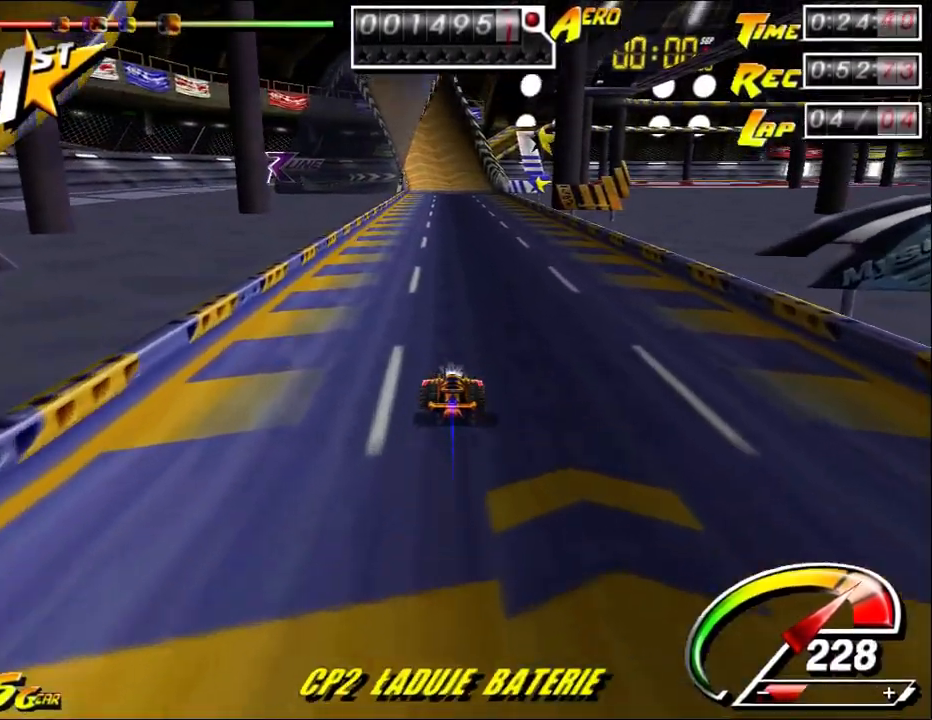
{"keys": ["up"], "mouse": [], "events": [[33, "right", "up"], [133, "ctrl", "up"]]}
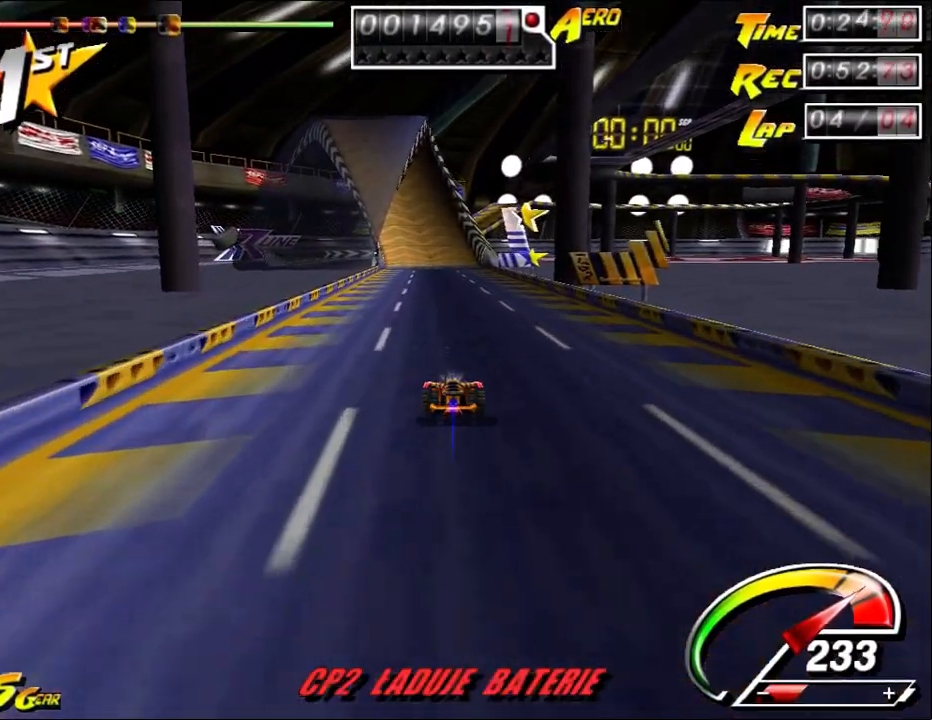
{"keys": ["up"], "mouse": [], "events": []}
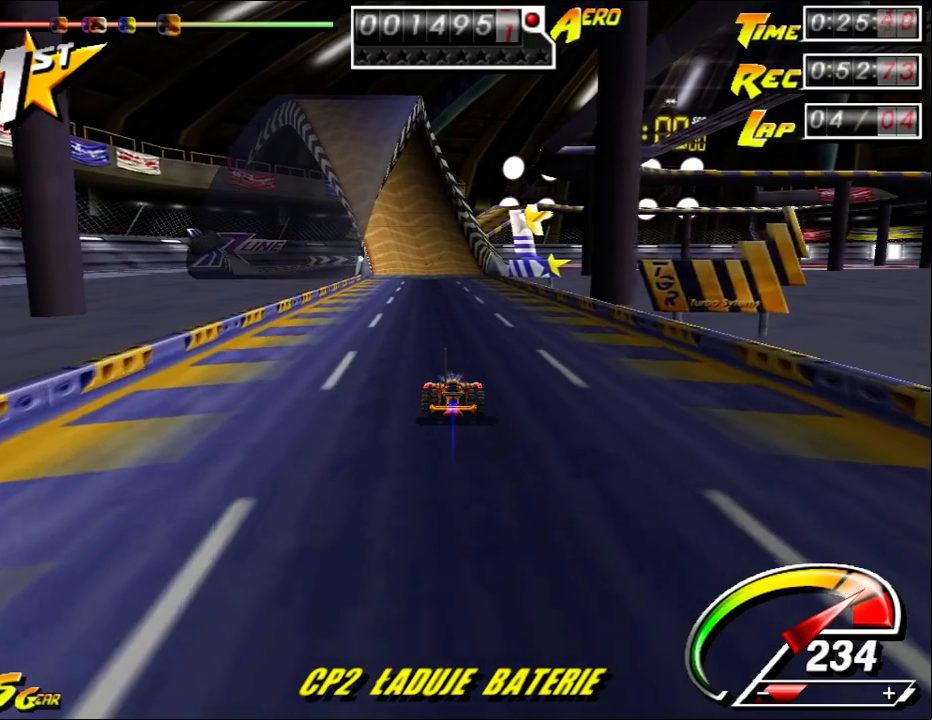
{"keys": ["ctrl", "up"], "mouse": [], "events": [[183, "ctrl", "down"], [183, "left", "down"], [233, "left", "up"], [300, "ctrl", "up"], [367, "left", "down"], [433, "left", "up"], [483, "ctrl", "down"]]}
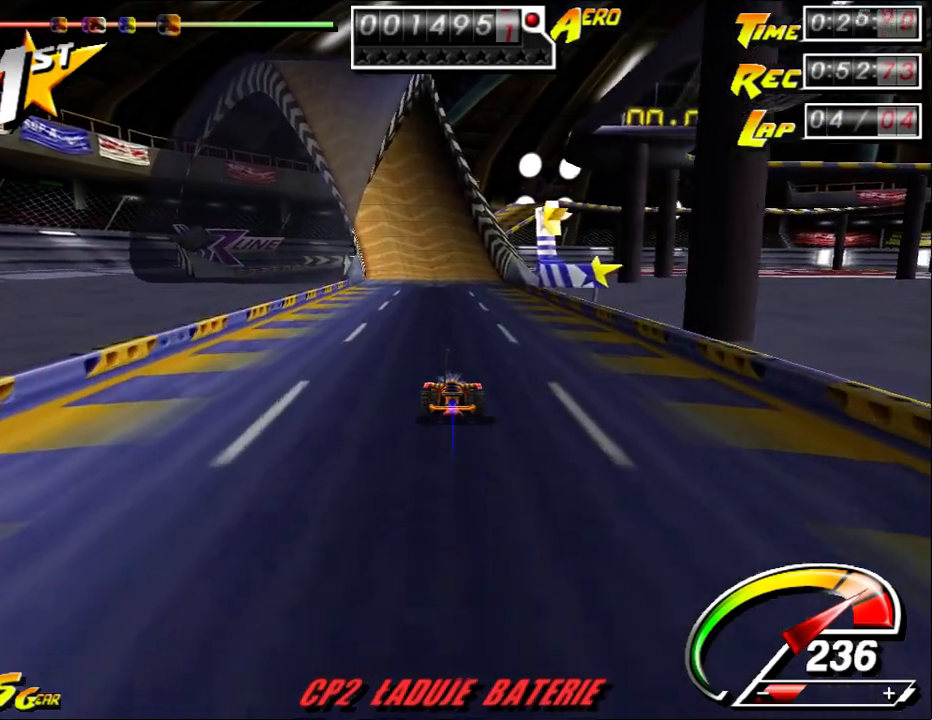
{"keys": ["left", "up"], "mouse": [], "events": [[50, "ctrl", "up"], [450, "left", "down"]]}
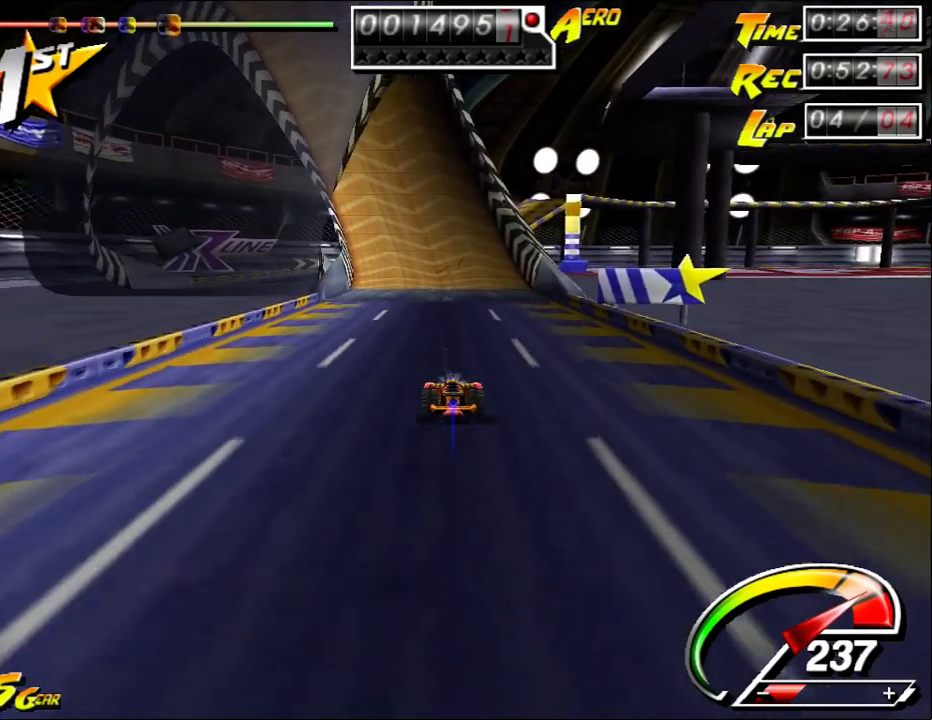
{"keys": ["up"], "mouse": [], "events": [[17, "left", "up"], [117, "left", "down"], [233, "left", "up"], [333, "left", "down"], [400, "left", "up"]]}
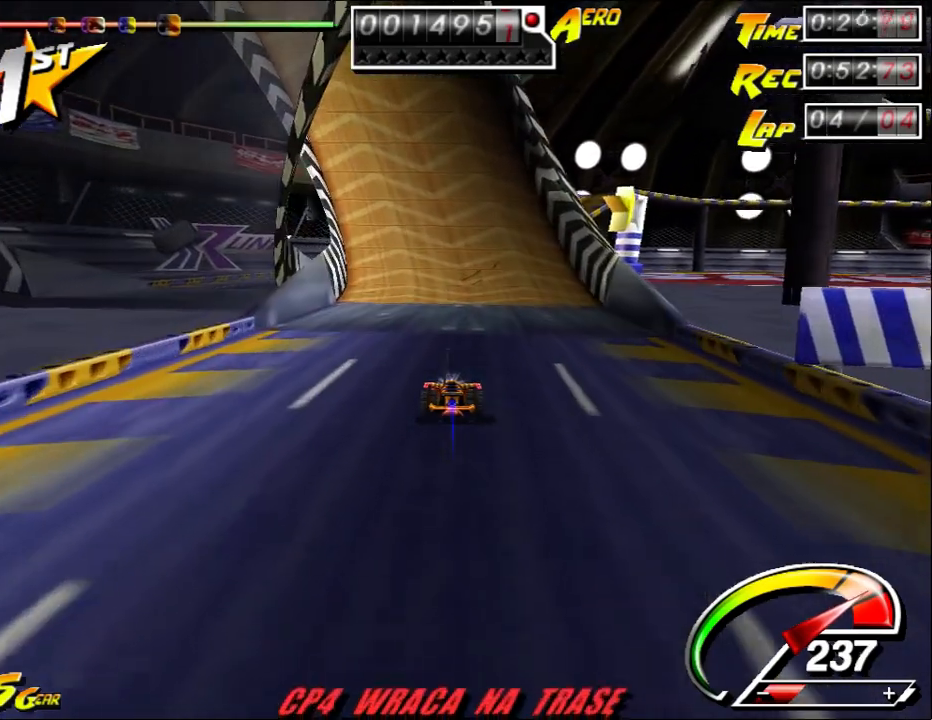
{"keys": ["left", "up"], "mouse": [], "events": [[300, "left", "down"]]}
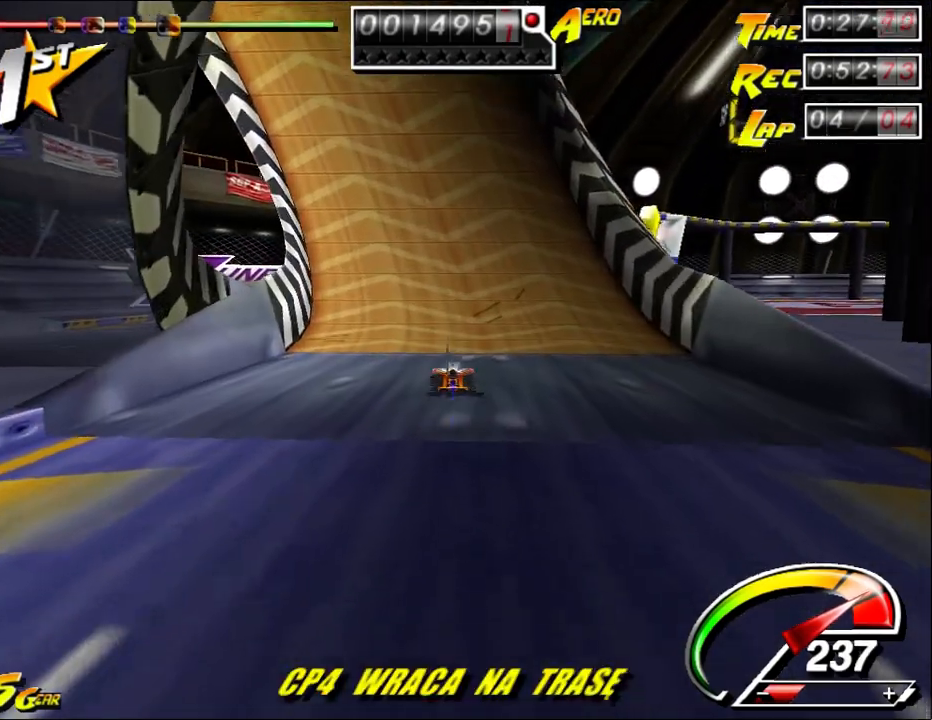
{"keys": ["up"], "mouse": [], "events": [[217, "left", "up"]]}
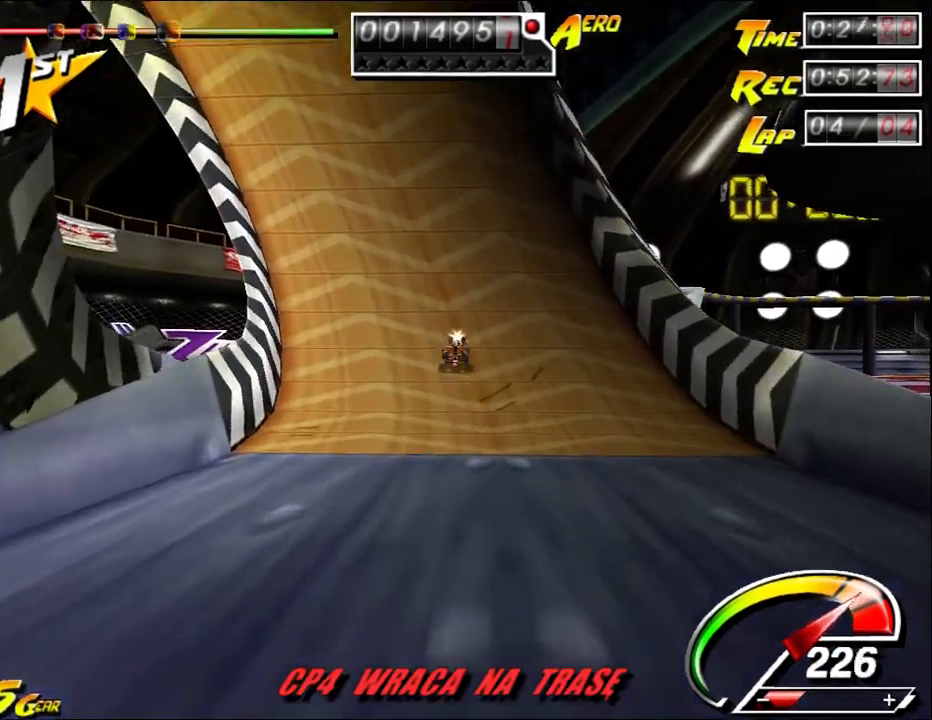
{"keys": ["up"], "mouse": [], "events": []}
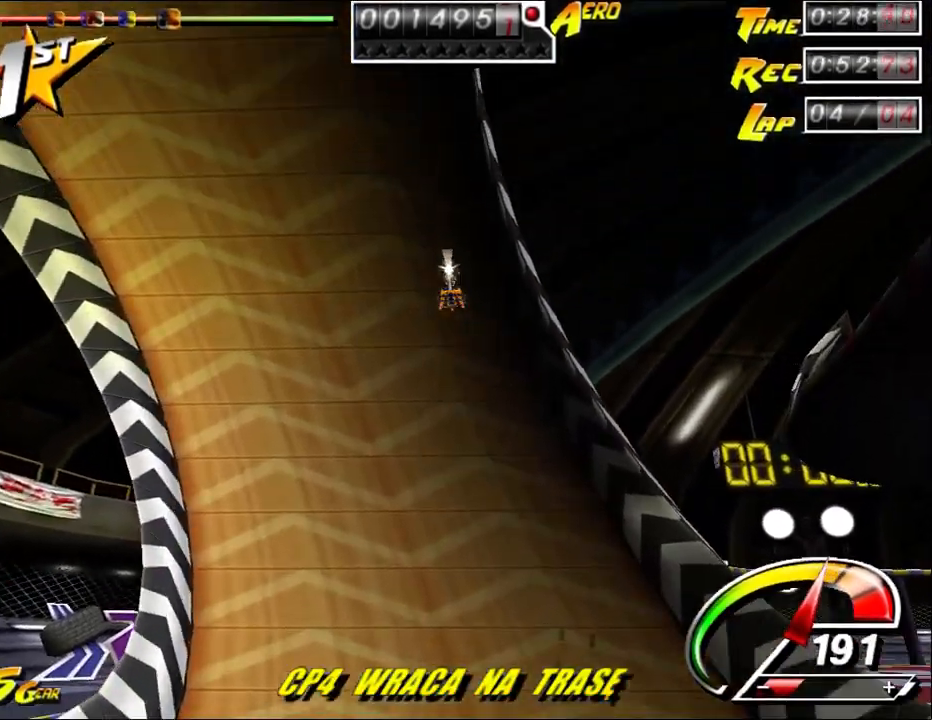
{"keys": ["up"], "mouse": [], "events": []}
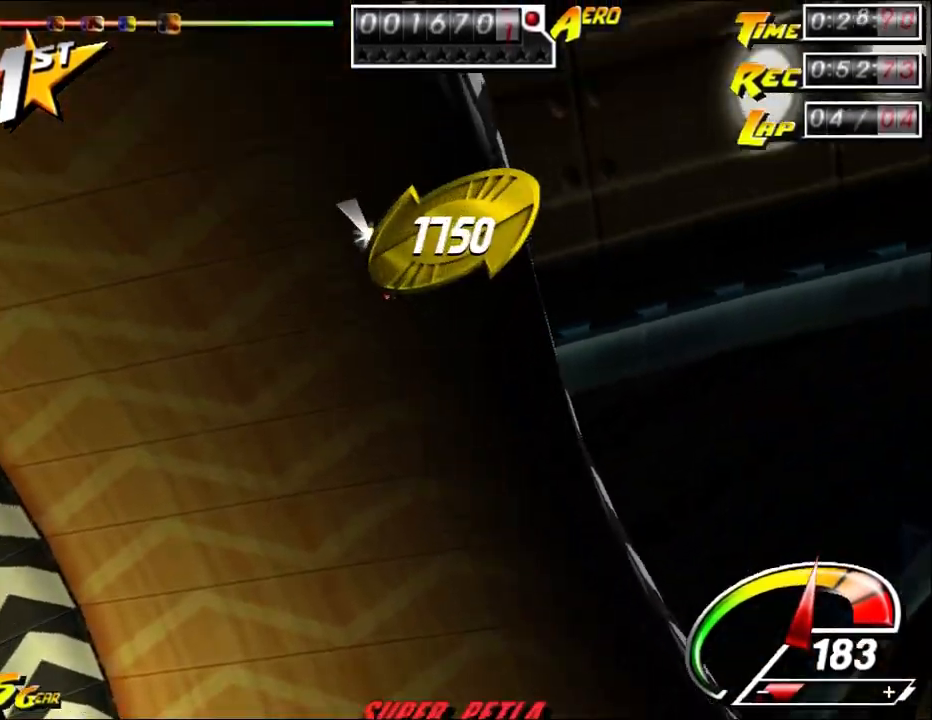
{"keys": ["up"], "mouse": [], "events": []}
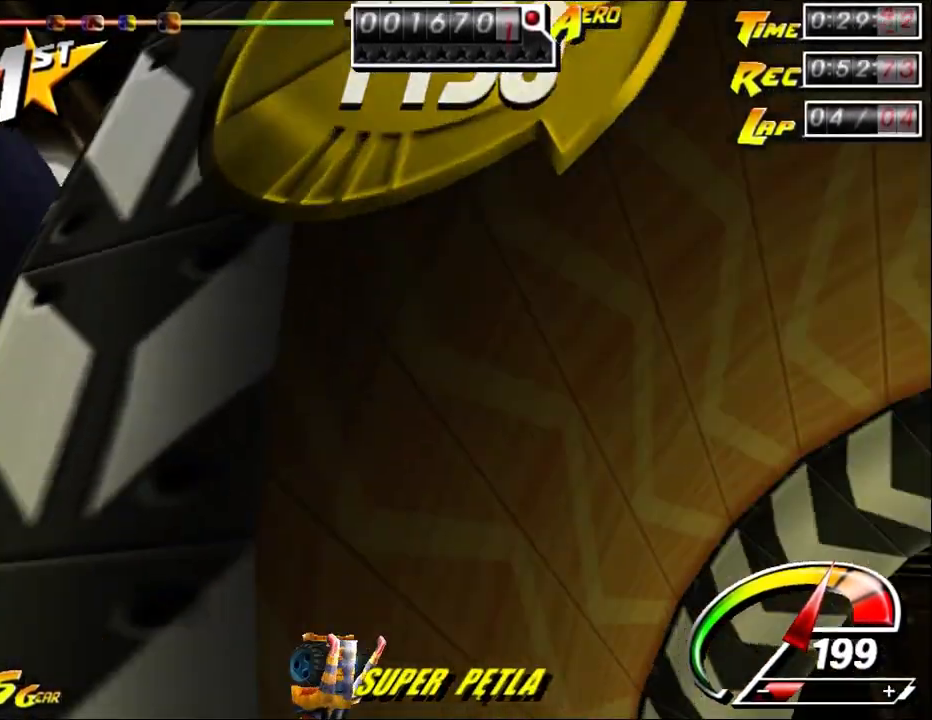
{"keys": ["right", "up"], "mouse": [], "events": [[367, "right", "down"]]}
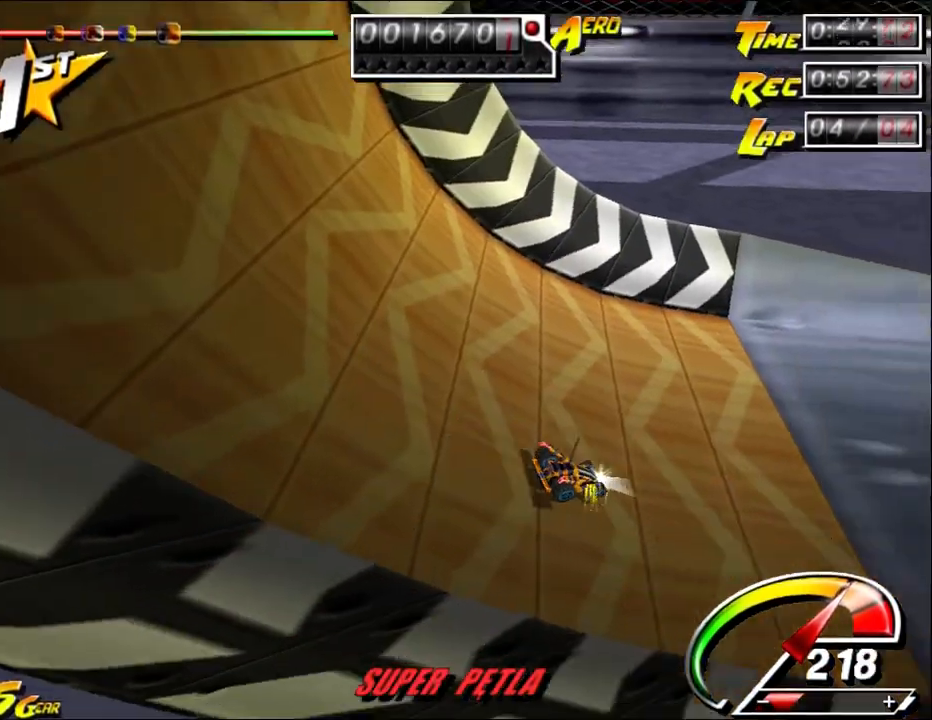
{"keys": ["up"], "mouse": [], "events": [[283, "right", "up"]]}
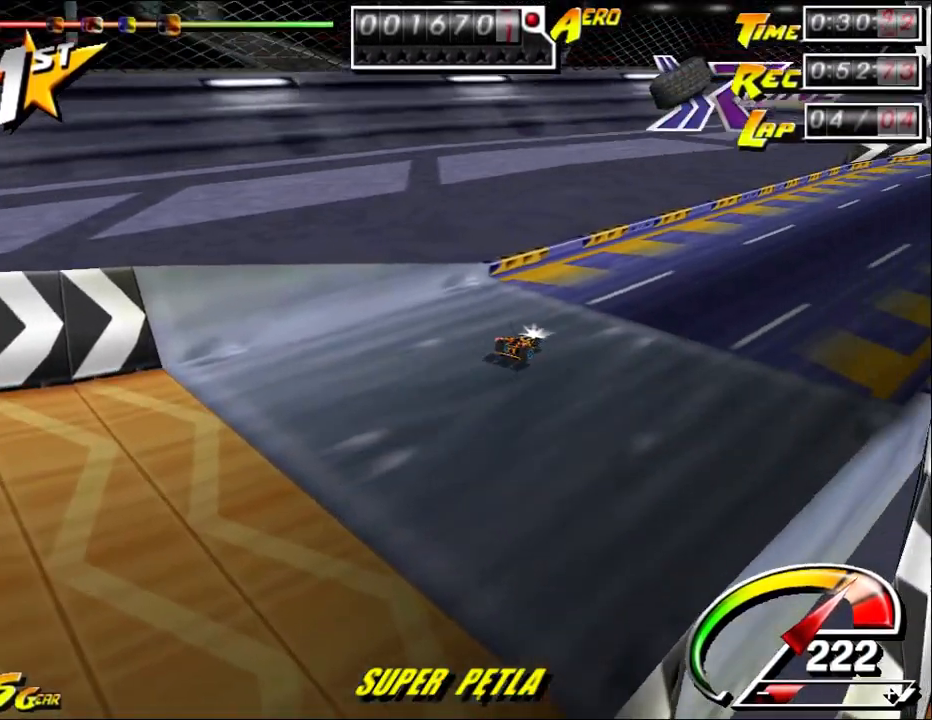
{"keys": ["up"], "mouse": [], "events": [[117, "right", "down"], [283, "right", "up"]]}
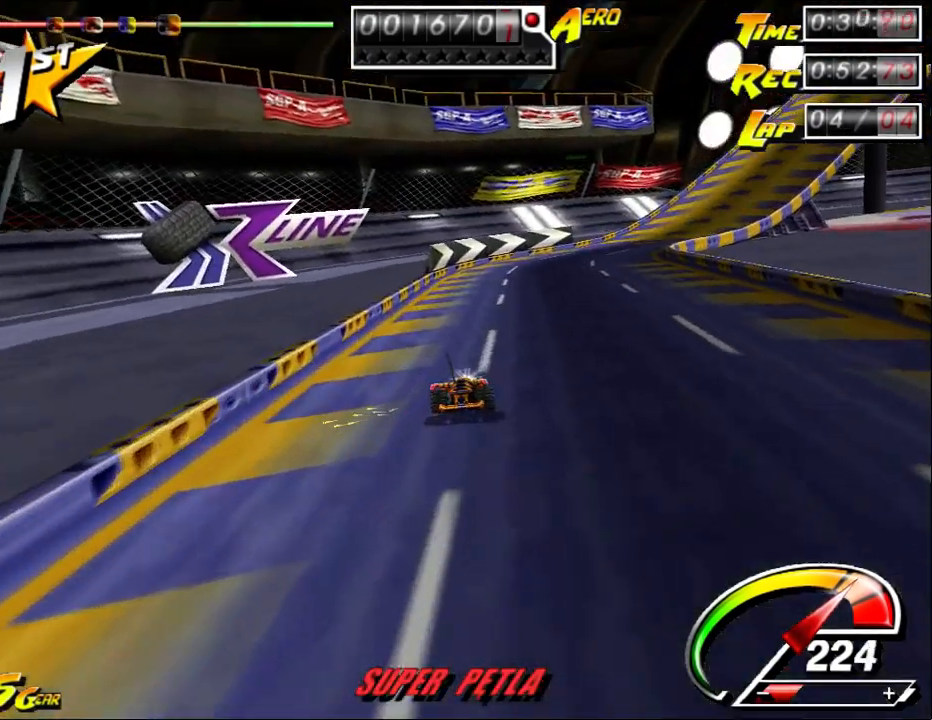
{"keys": ["right", "up"], "mouse": [], "events": [[33, "right", "down"], [167, "right", "up"], [300, "right", "down"]]}
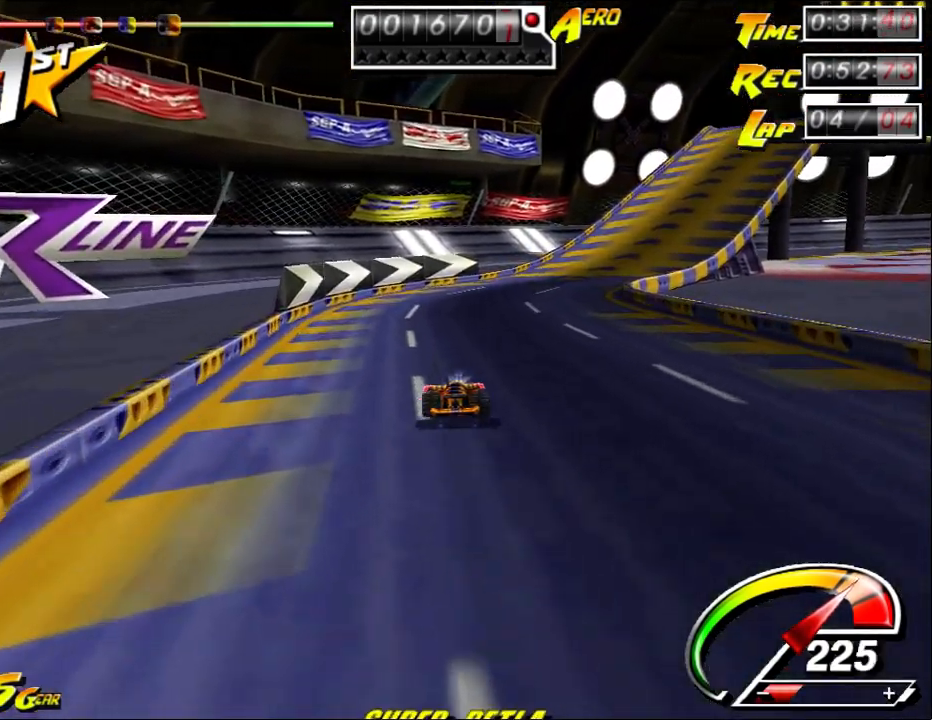
{"keys": ["right", "up"], "mouse": [], "events": [[50, "right", "up"], [117, "right", "down"], [367, "right", "up"], [400, "right", "down"]]}
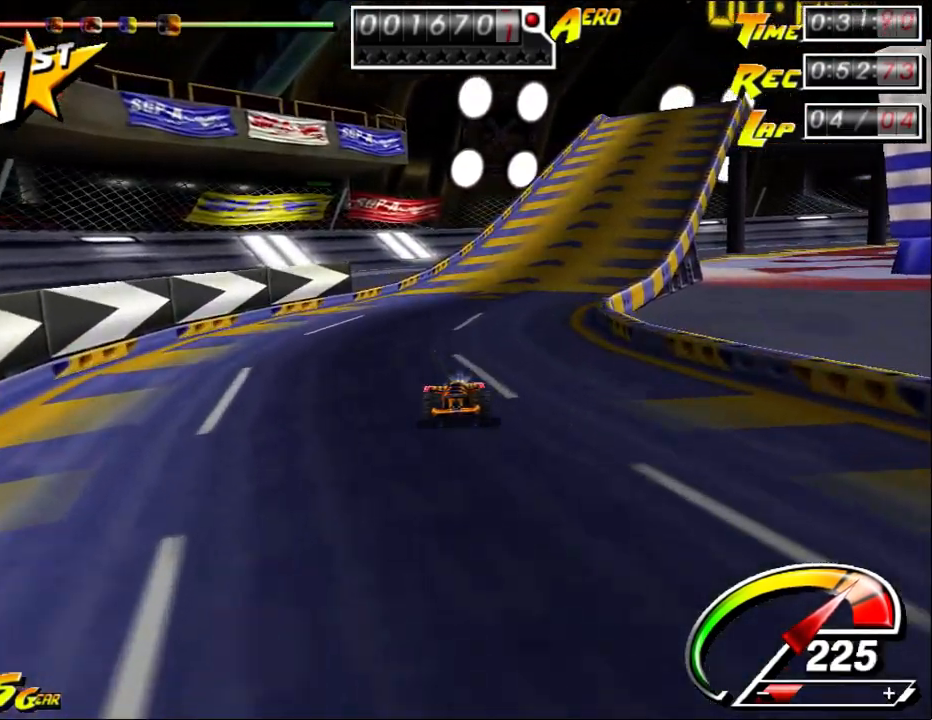
{"keys": ["right", "up"], "mouse": [], "events": [[150, "right", "up"], [250, "right", "down"]]}
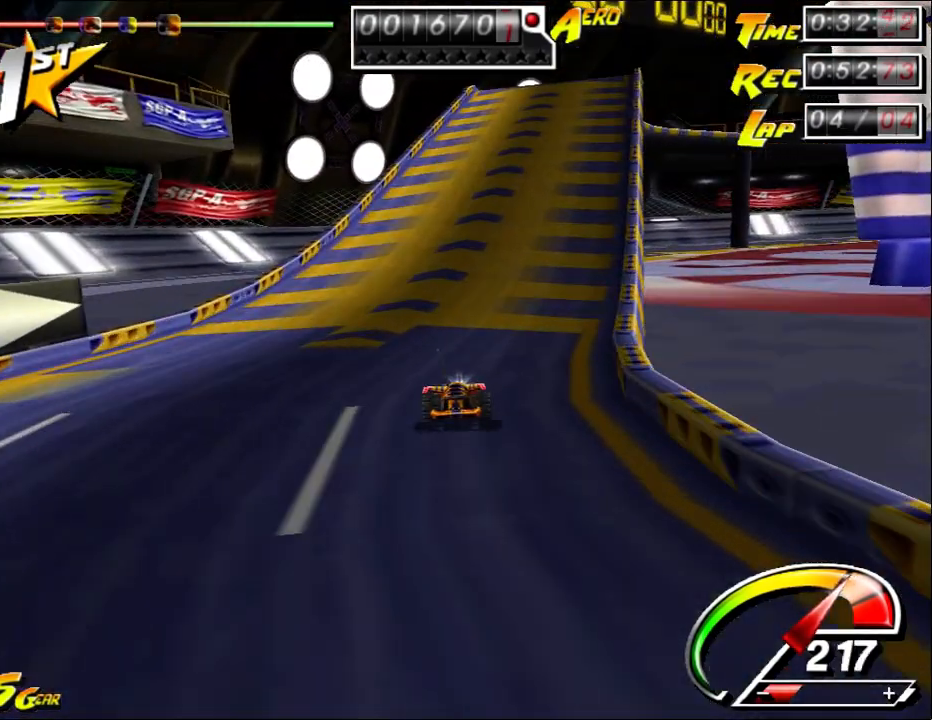
{"keys": ["ctrl", "right", "up"], "mouse": [], "events": [[17, "right", "up"], [83, "ctrl", "down"], [233, "right", "down"], [300, "right", "up"], [400, "right", "down"]]}
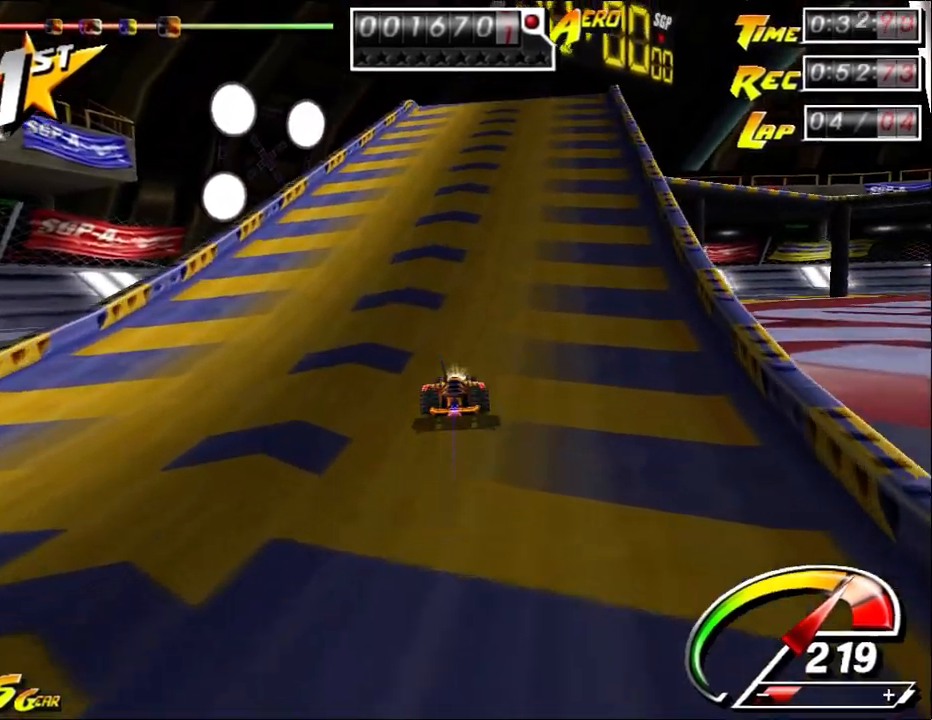
{"keys": ["ctrl", "up"], "mouse": [], "events": [[167, "right", "up"], [383, "right", "down"], [417, "right", "up"]]}
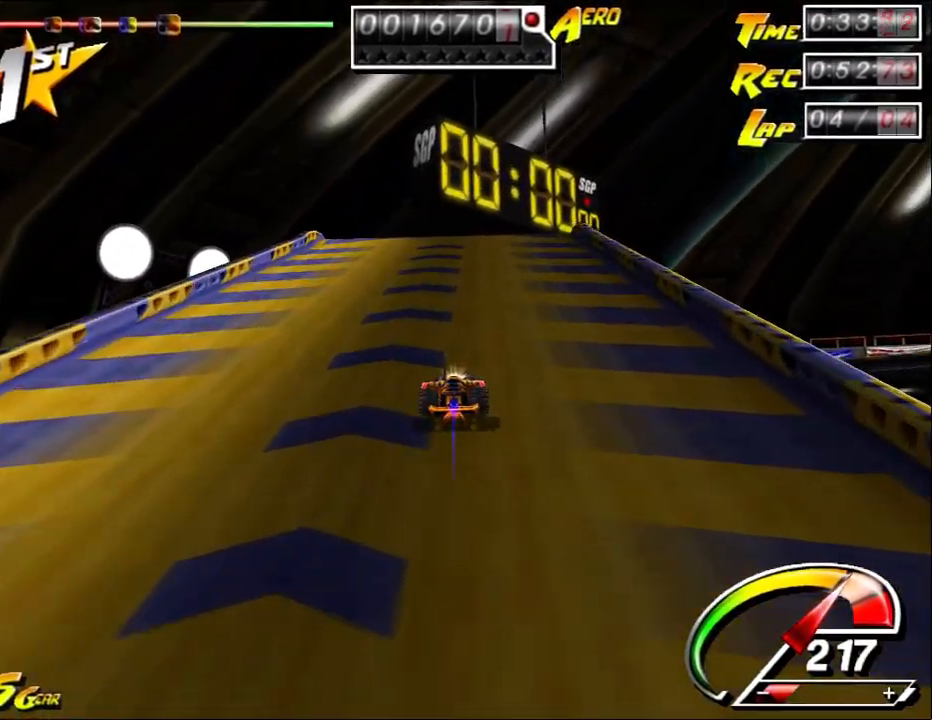
{"keys": ["ctrl", "up"], "mouse": [], "events": [[83, "right", "down"], [133, "right", "up"], [200, "right", "down"], [300, "right", "up"], [383, "right", "down"], [450, "right", "up"]]}
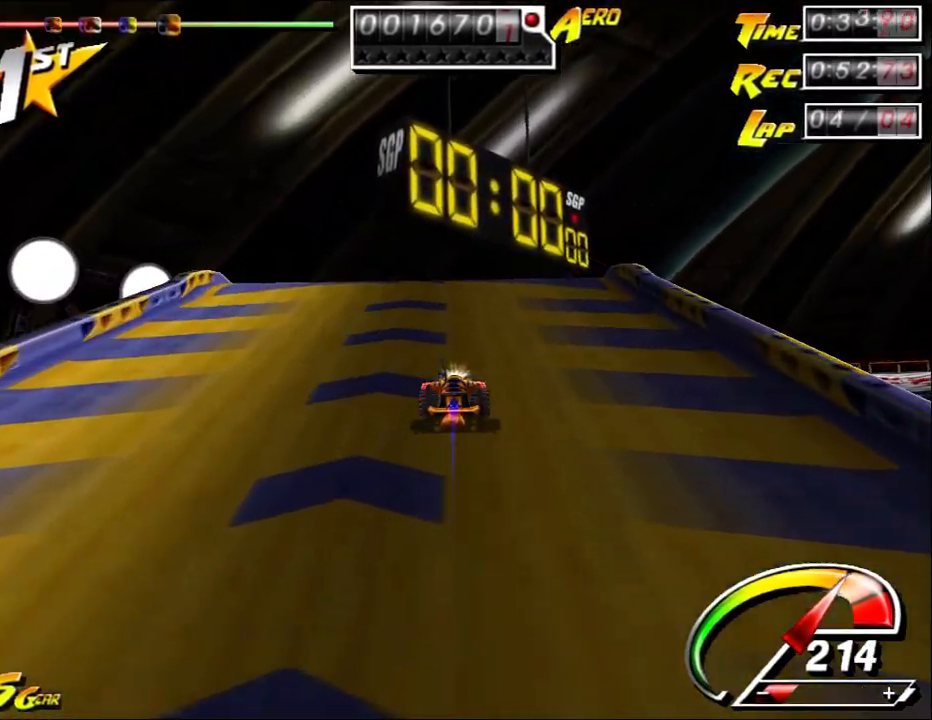
{"keys": ["ctrl", "shift", "up"], "mouse": [], "events": [[17, "right", "down"], [117, "right", "up"], [217, "right", "down"], [317, "right", "up"], [383, "right", "down"], [450, "right", "up"], [483, "shift", "down"]]}
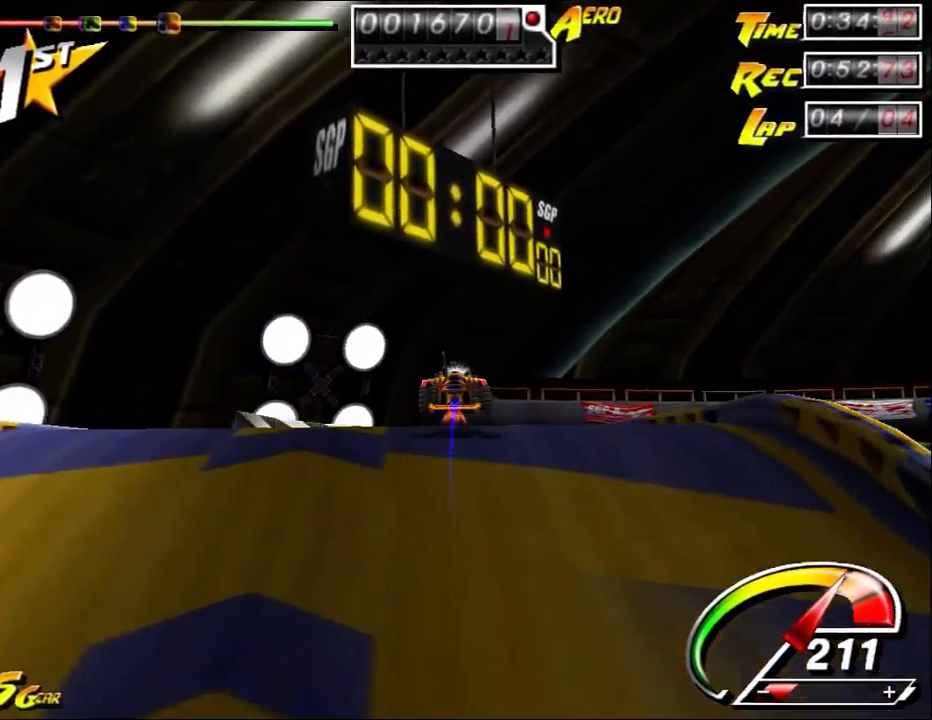
{"keys": ["down"], "mouse": [], "events": [[17, "ctrl", "up"], [17, "down", "down"], [50, "up", "up"], [83, "shift", "up"]]}
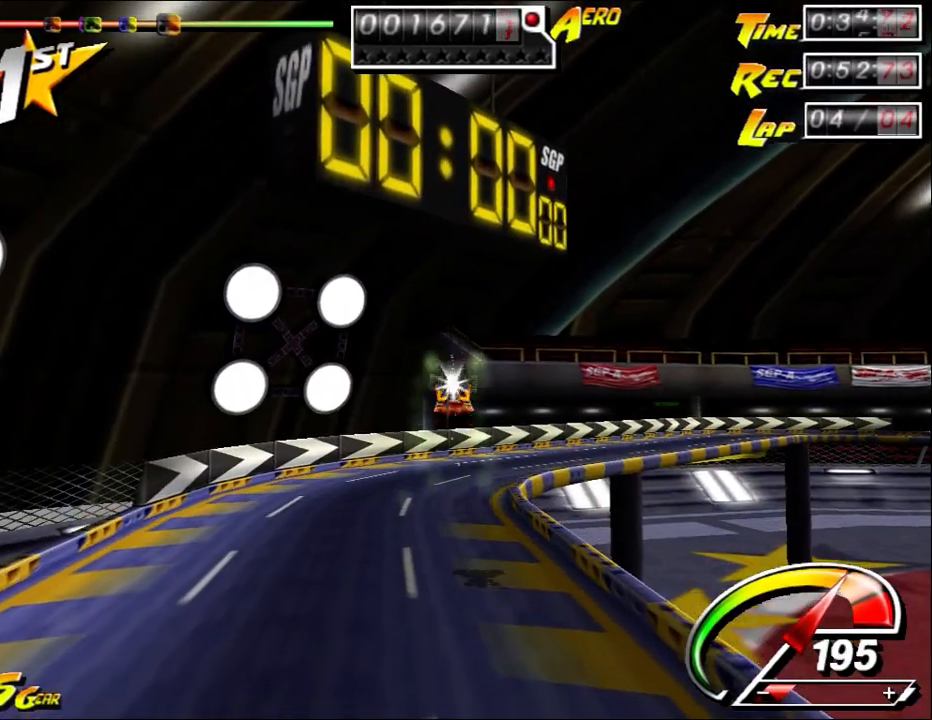
{"keys": [], "mouse": [], "events": [[117, "down", "up"]]}
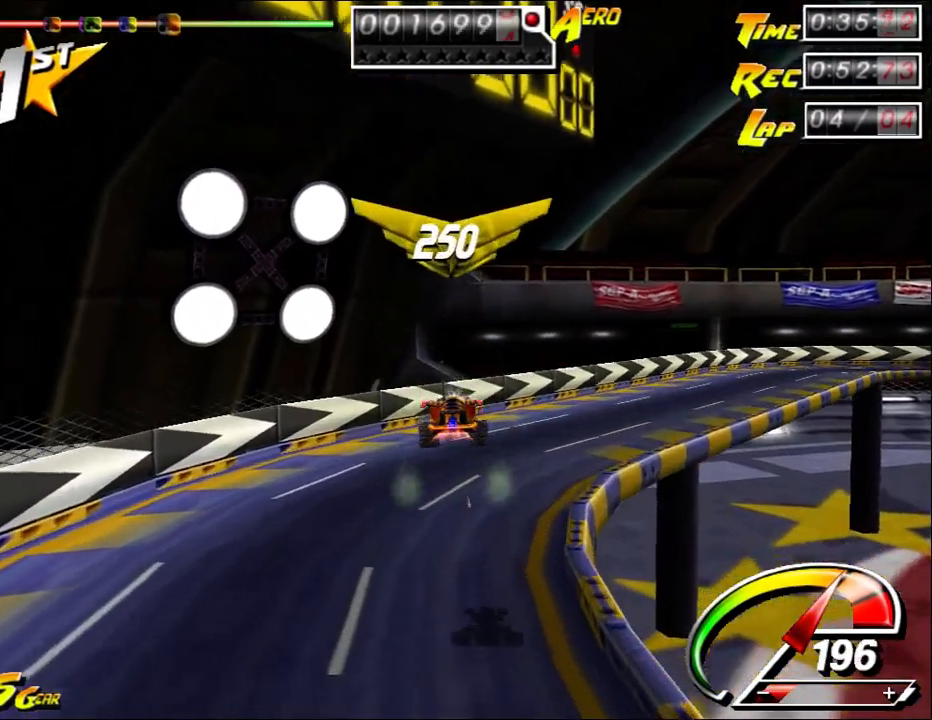
{"keys": ["right", "up"], "mouse": [], "events": [[317, "right", "down"], [317, "up", "down"]]}
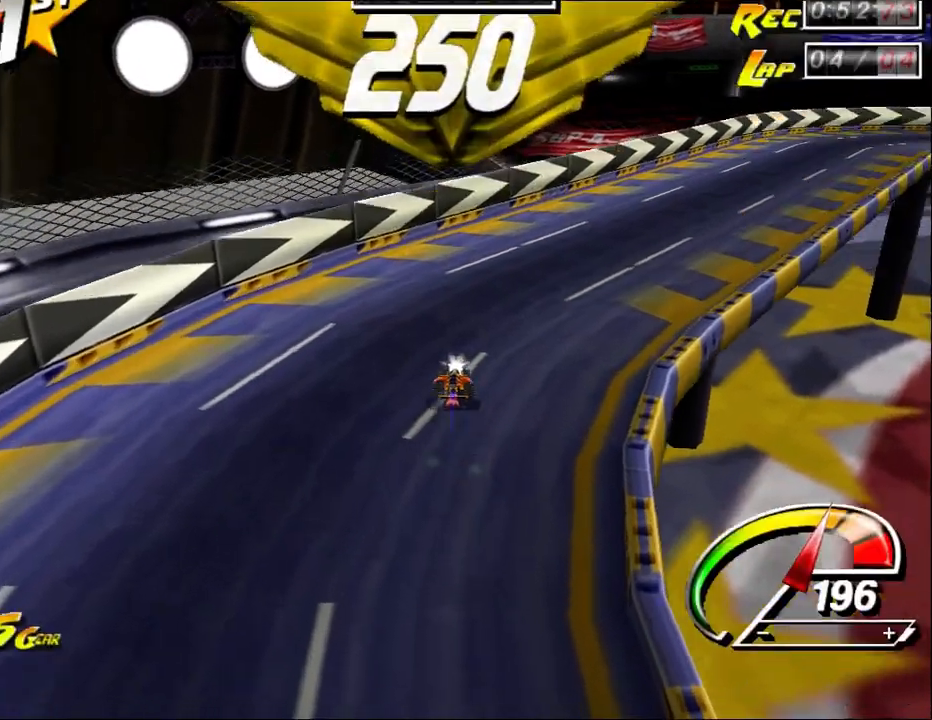
{"keys": ["ctrl", "right", "up"], "mouse": [], "events": [[483, "ctrl", "down"]]}
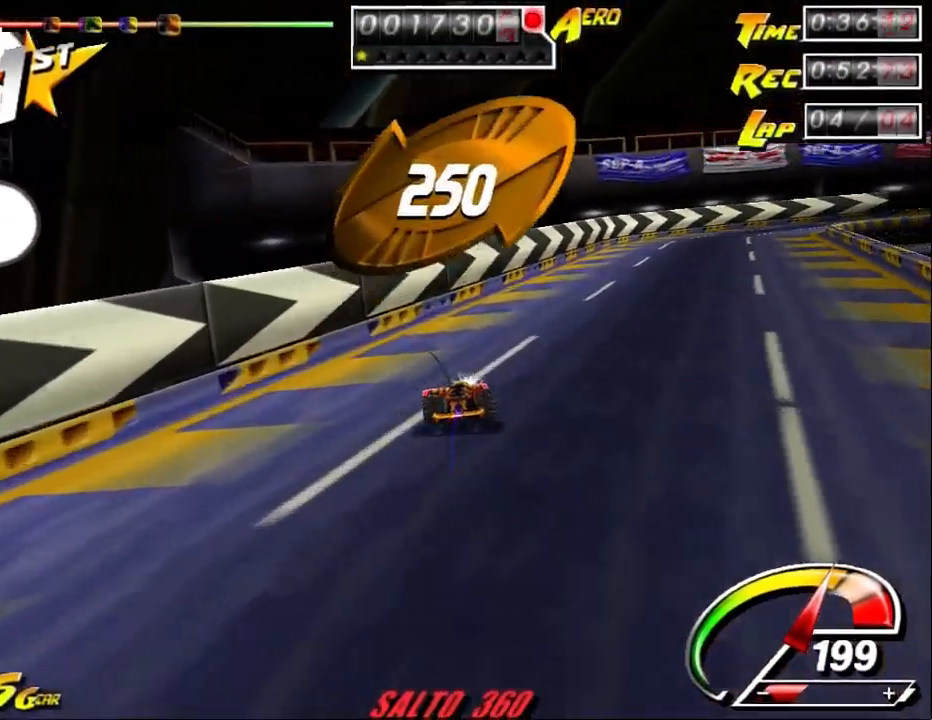
{"keys": ["ctrl", "right", "up"], "mouse": [], "events": [[183, "right", "up"], [400, "right", "down"]]}
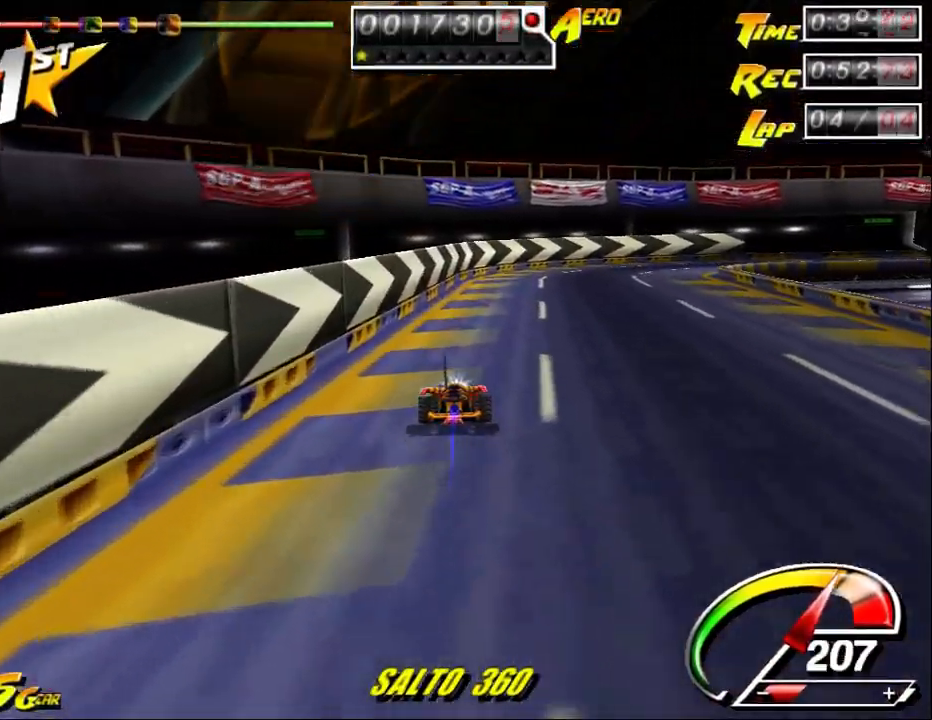
{"keys": ["right", "up"], "mouse": [], "events": [[400, "ctrl", "up"]]}
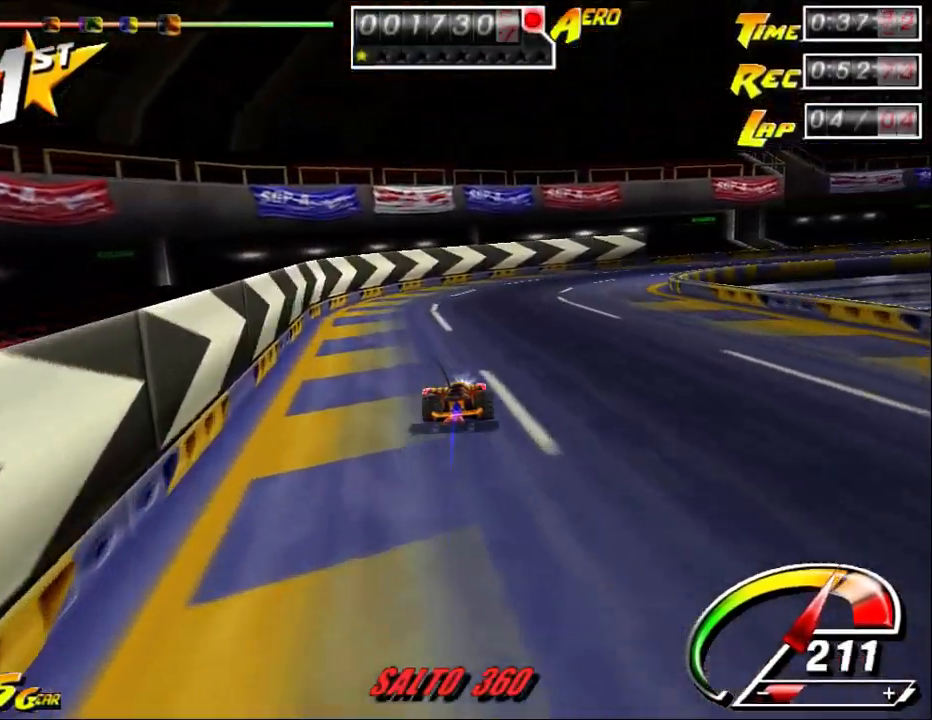
{"keys": ["ctrl", "right", "up"], "mouse": [], "events": [[67, "ctrl", "down"], [250, "right", "up"], [317, "right", "down"]]}
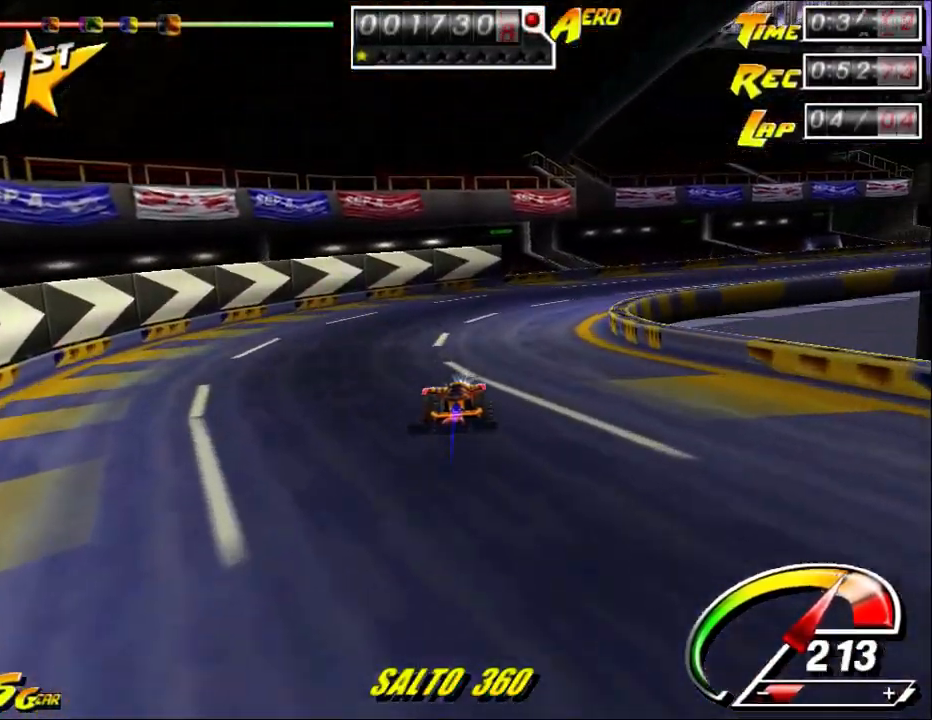
{"keys": ["right", "up"], "mouse": [], "events": [[467, "ctrl", "up"]]}
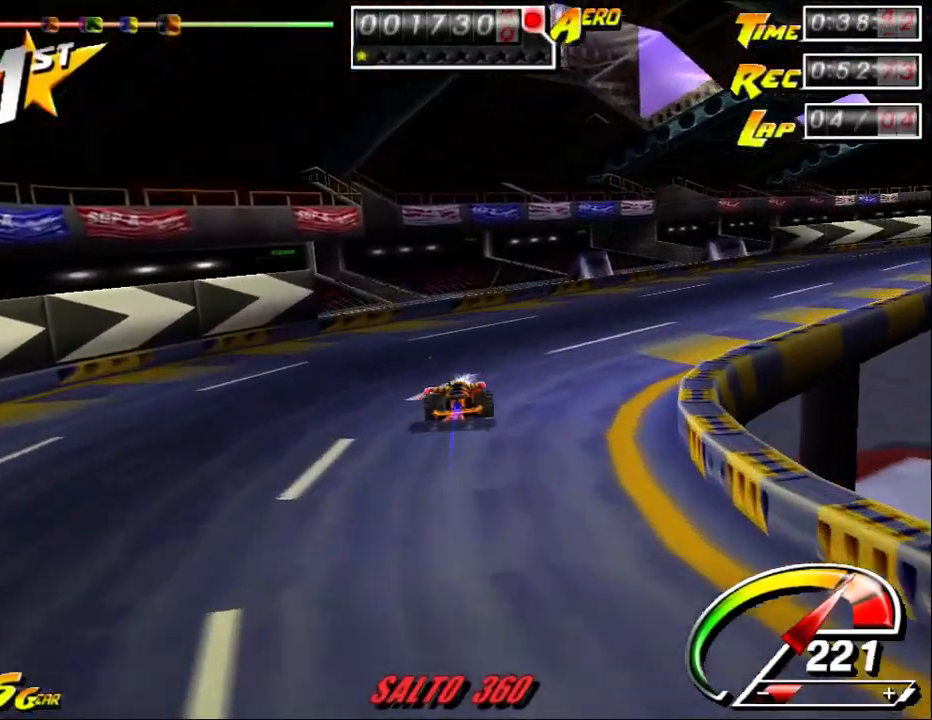
{"keys": ["ctrl", "right", "up"], "mouse": [], "events": [[400, "ctrl", "down"]]}